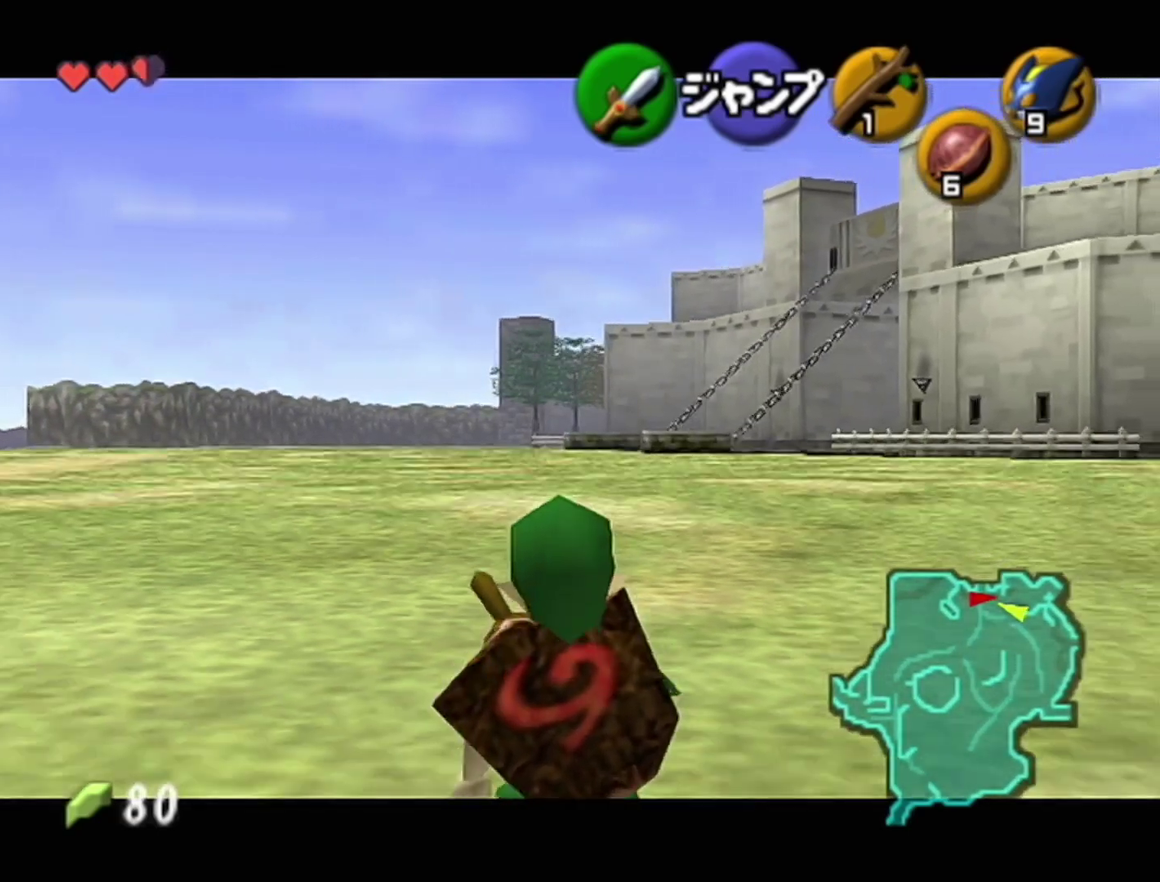
Gameplay with a controller (Nintendo layout); each line is a JSON object with the inputs held at the frame after it. "events" lists button and stick changes between this image and that frame as [ms after this image, input, new state], when the widget could be followed in between. Not read: L3 R3.
{"buttons": ["Z"], "left_stick": "down"}
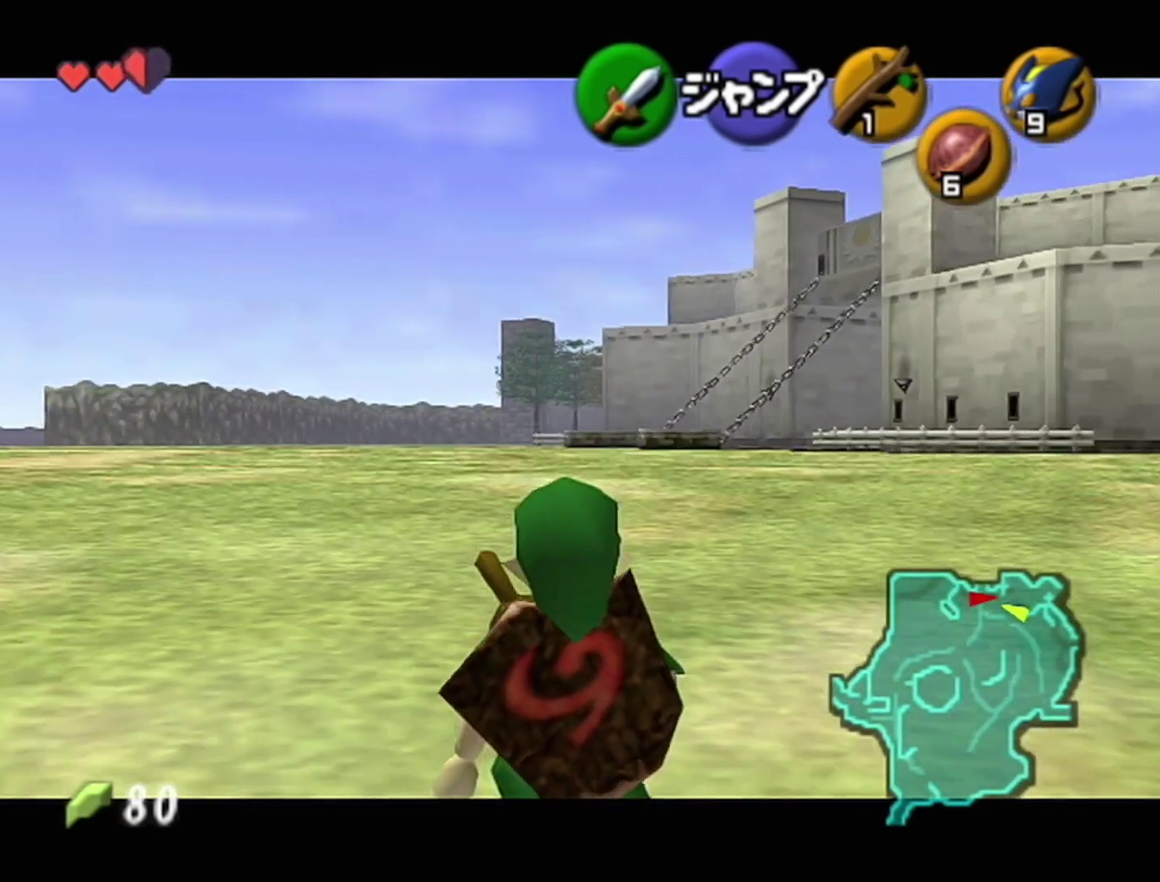
{"buttons": ["Z"], "left_stick": "down"}
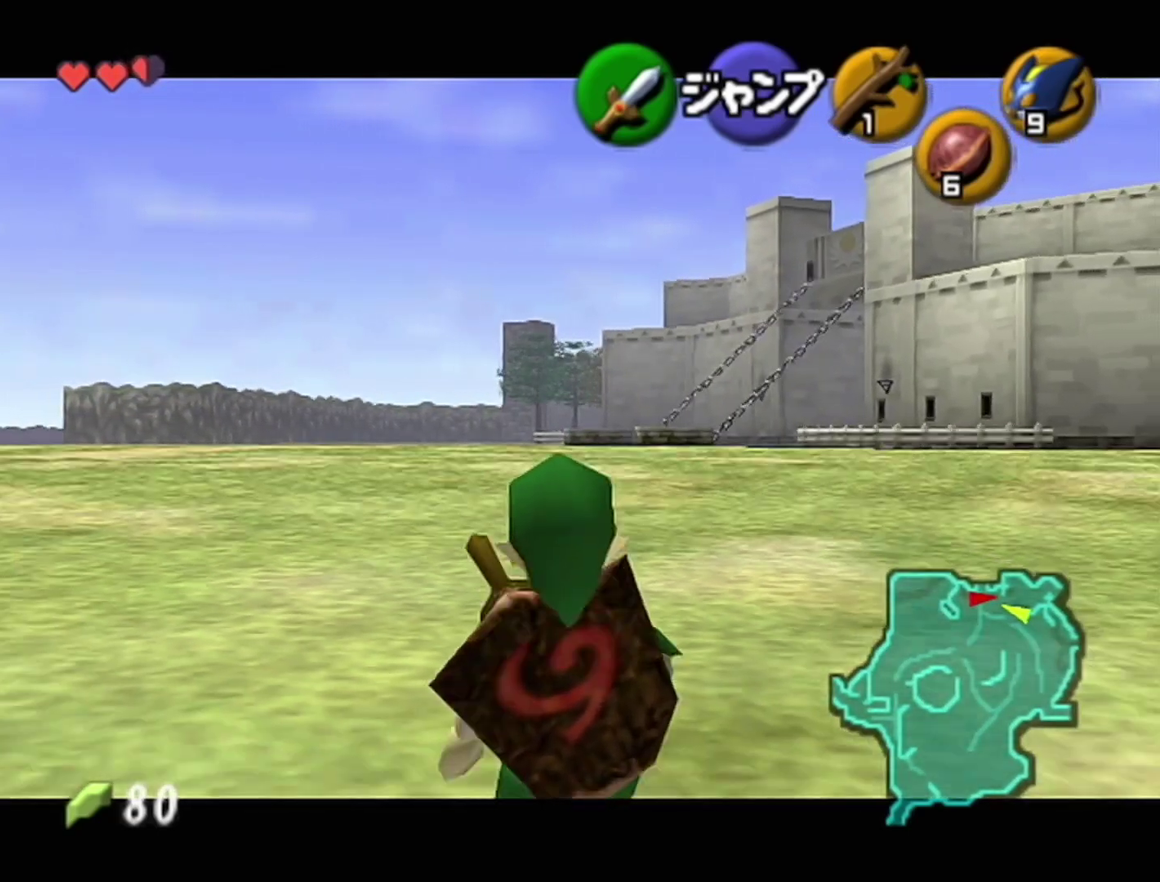
{"buttons": ["Z"], "left_stick": "down"}
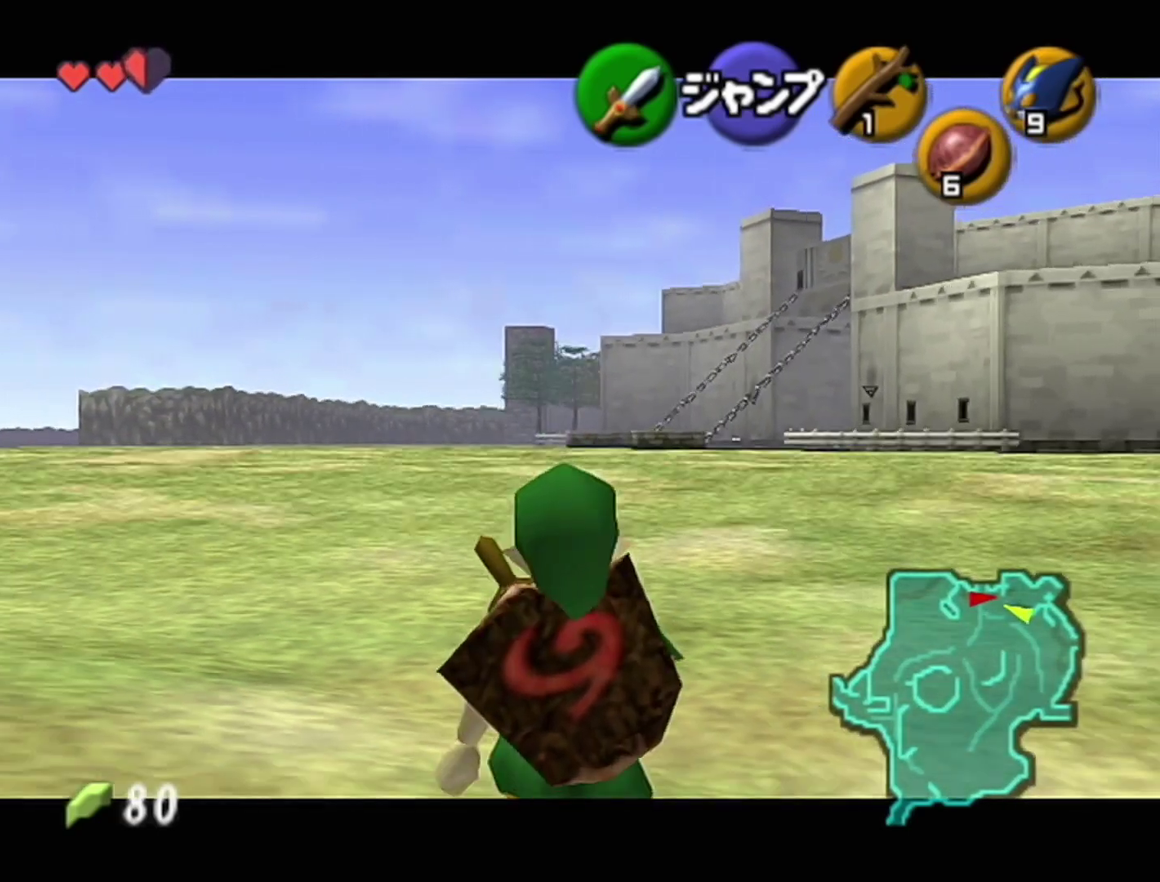
{"buttons": ["Z"], "left_stick": "down"}
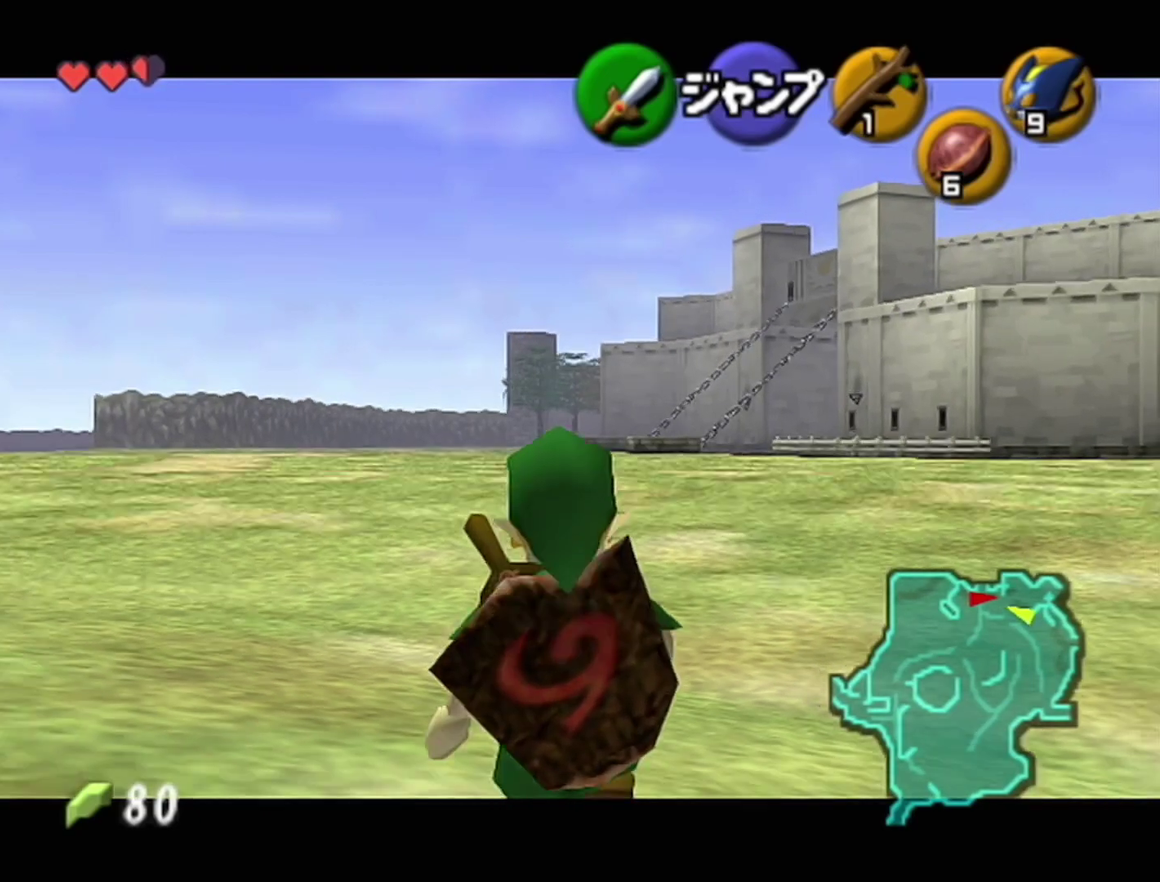
{"buttons": ["Z"], "left_stick": "down"}
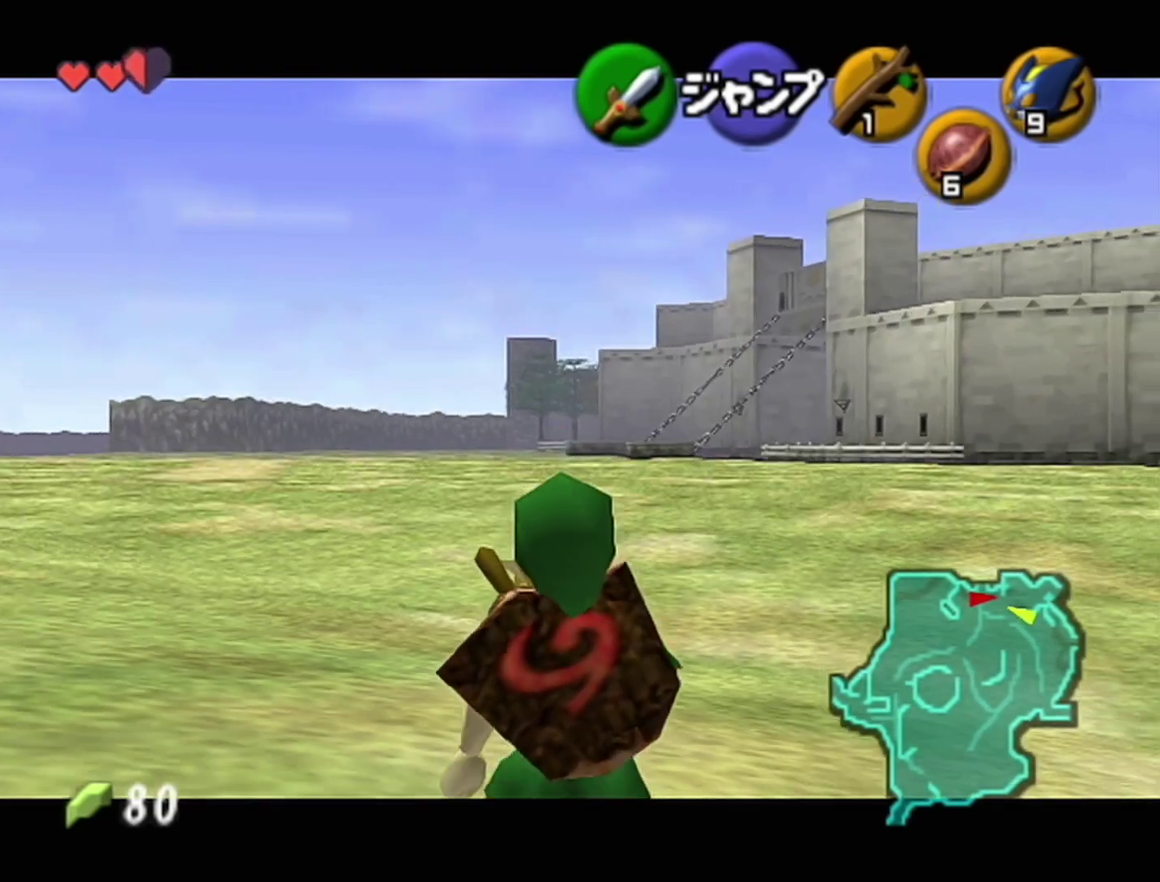
{"buttons": ["Z"], "left_stick": "down"}
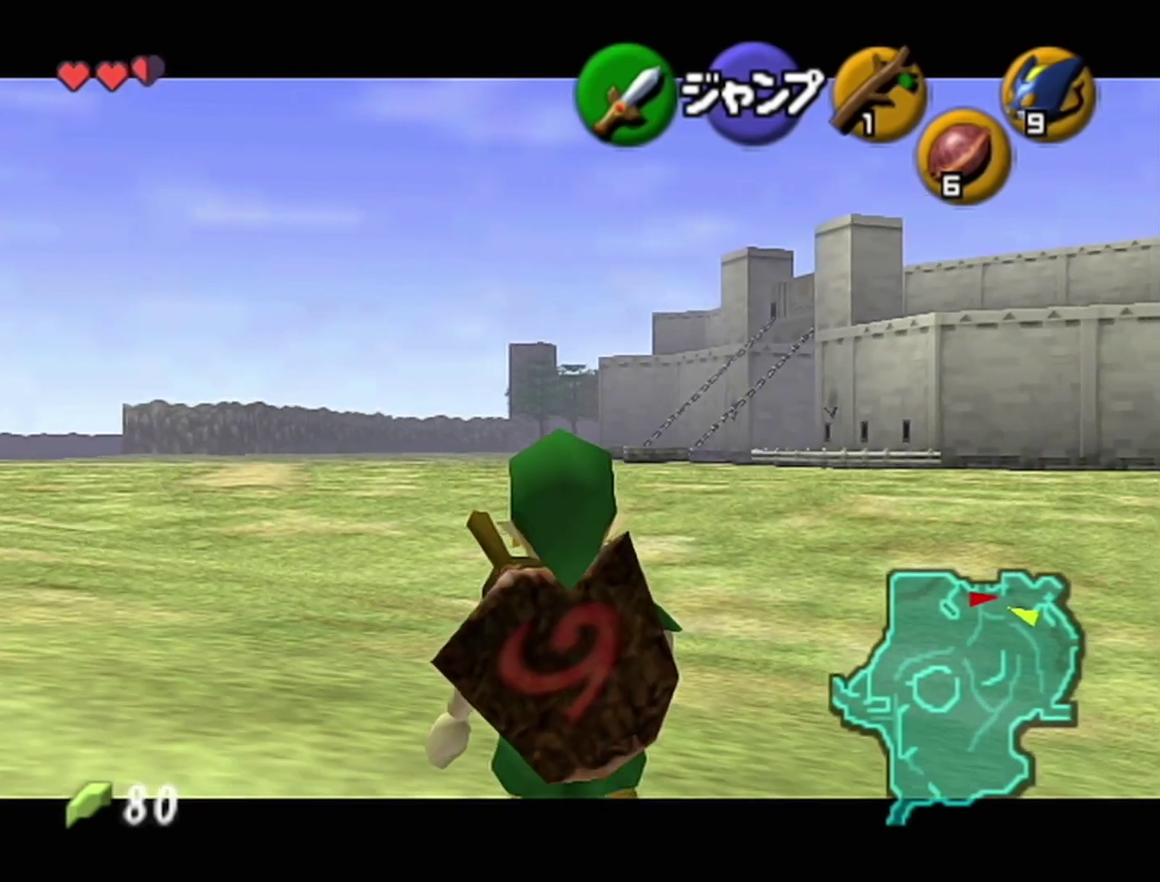
{"buttons": ["Z"], "left_stick": "down"}
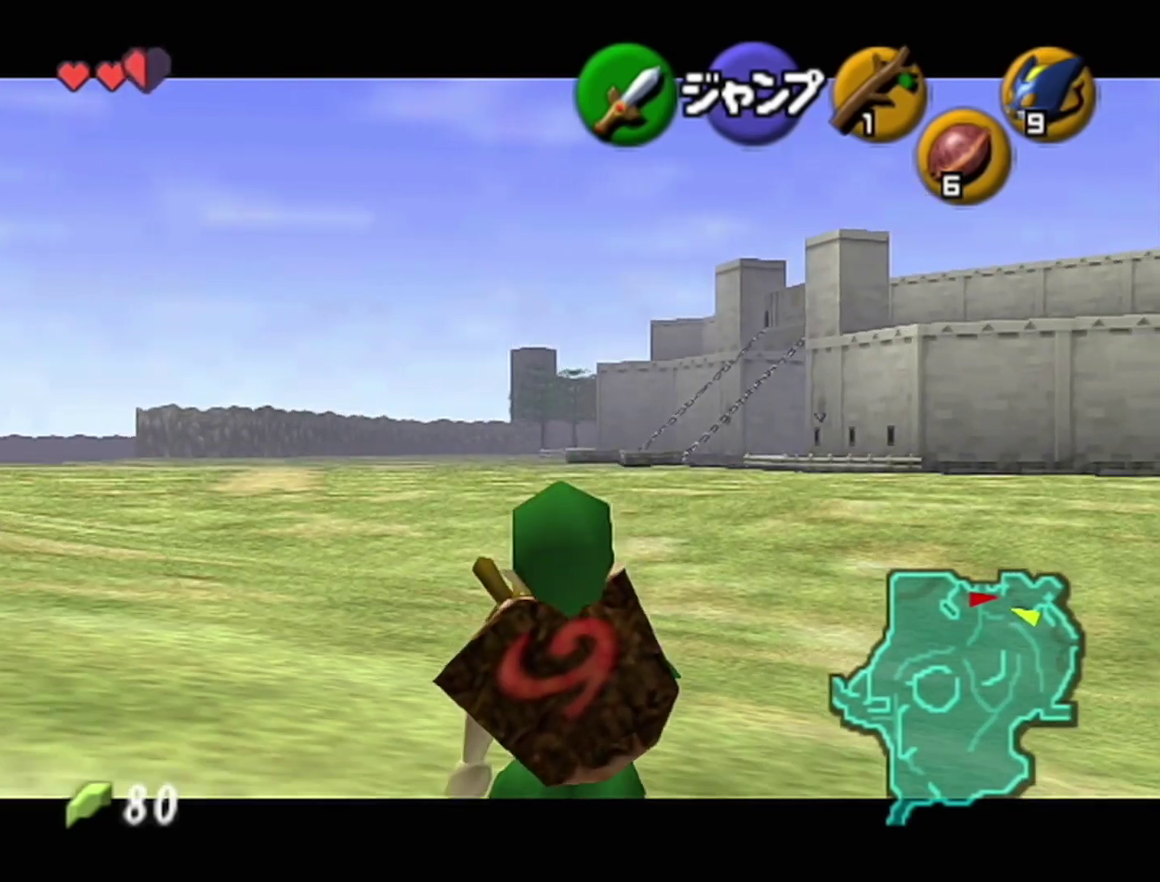
{"buttons": ["Z"], "left_stick": "down"}
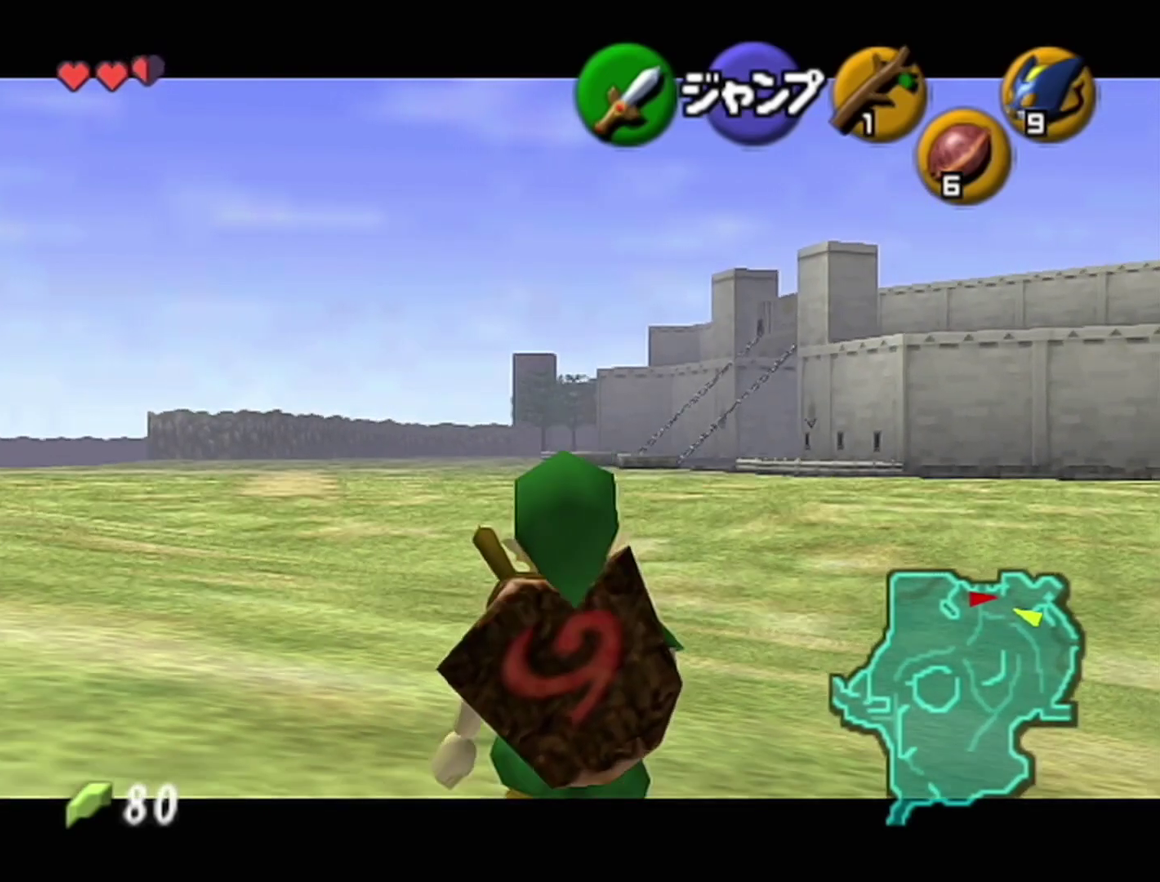
{"buttons": ["Z"], "left_stick": "down"}
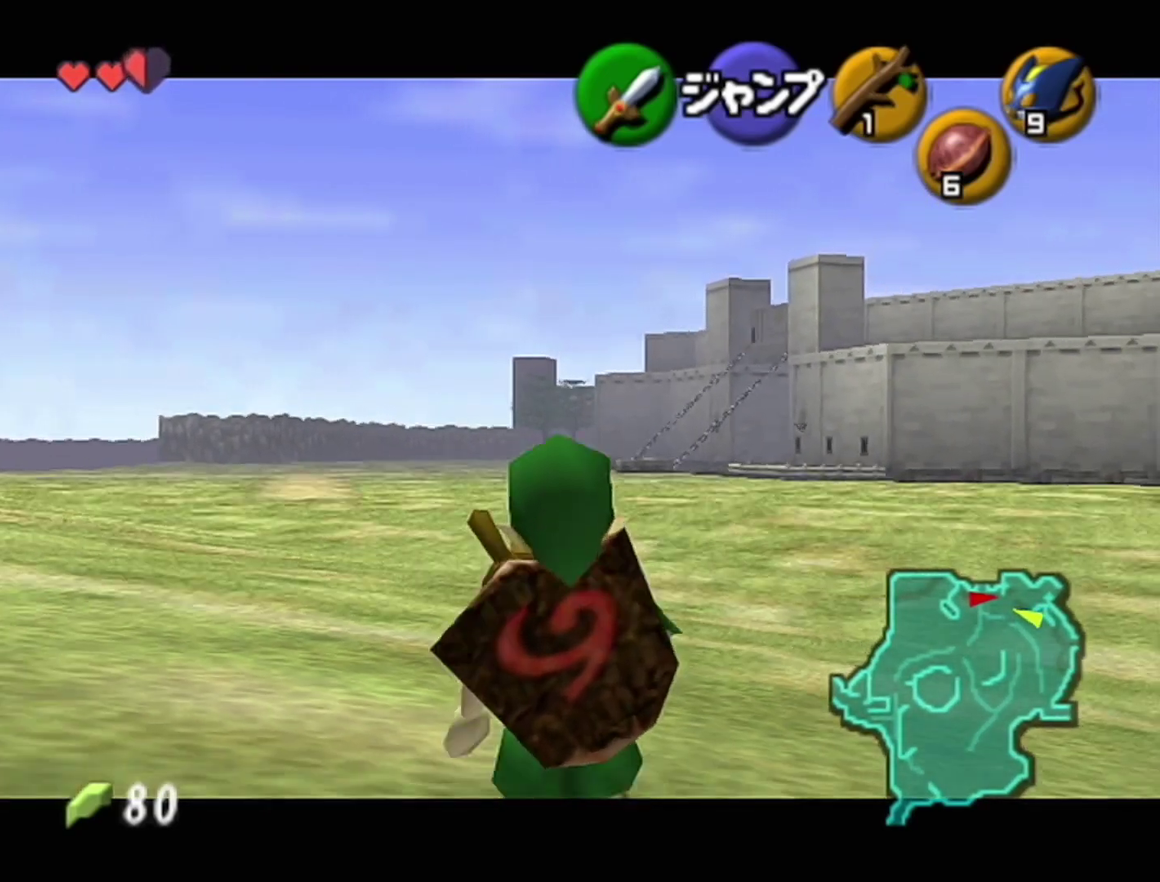
{"buttons": ["Z"], "left_stick": "down"}
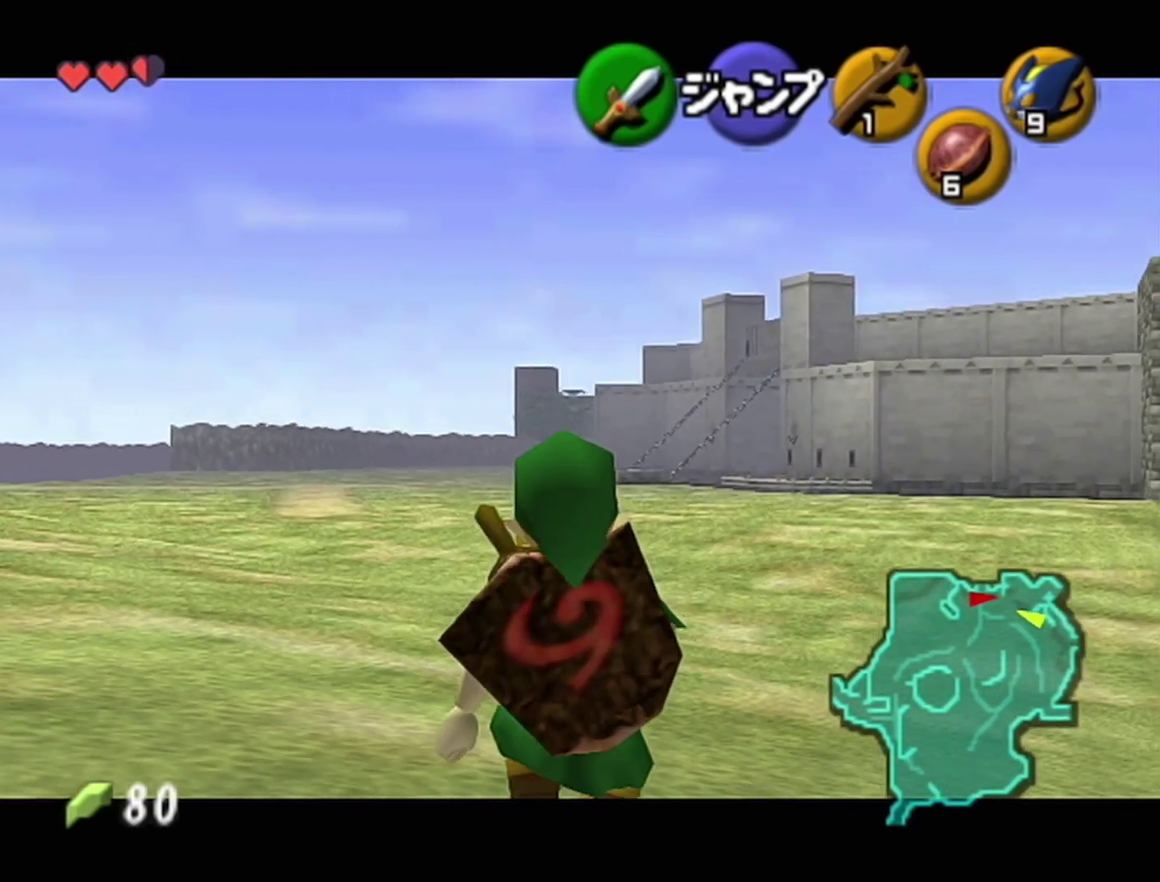
{"buttons": ["Z"], "left_stick": "down"}
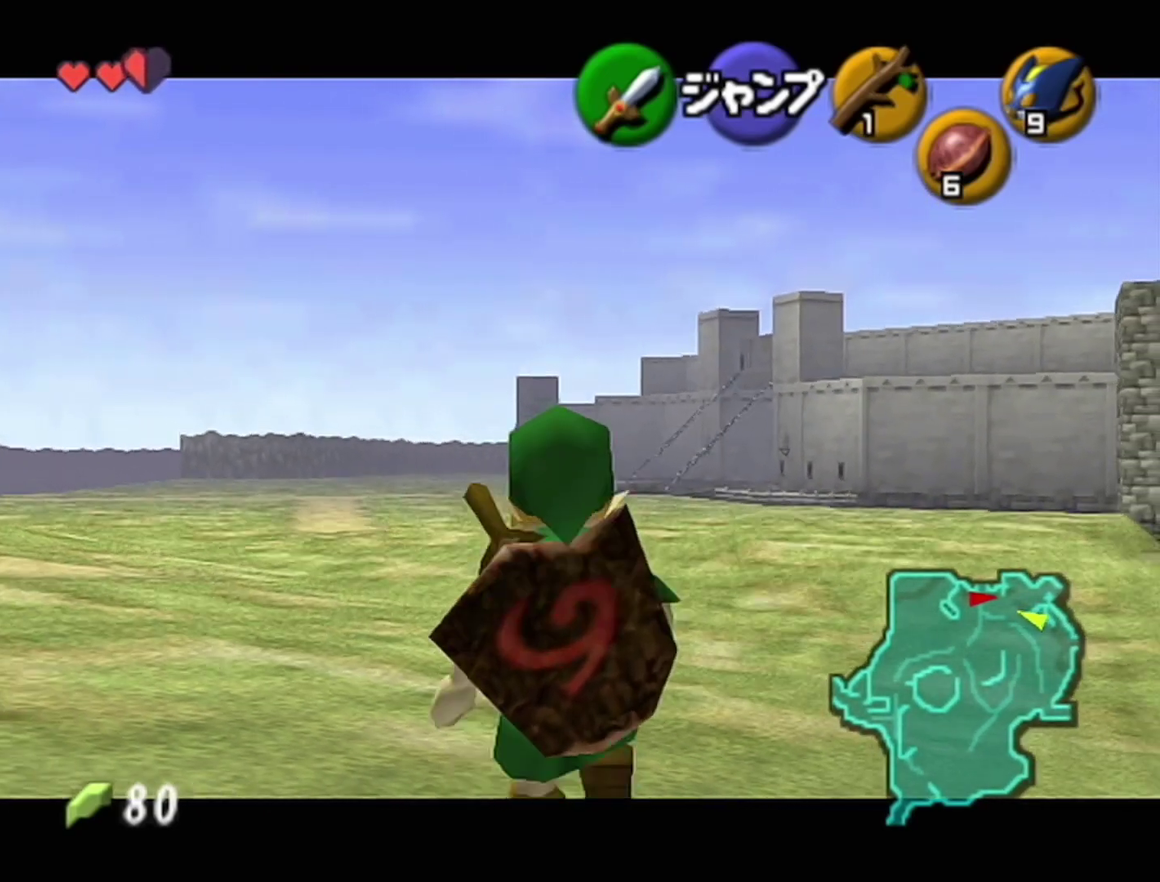
{"buttons": ["Z"], "left_stick": "down"}
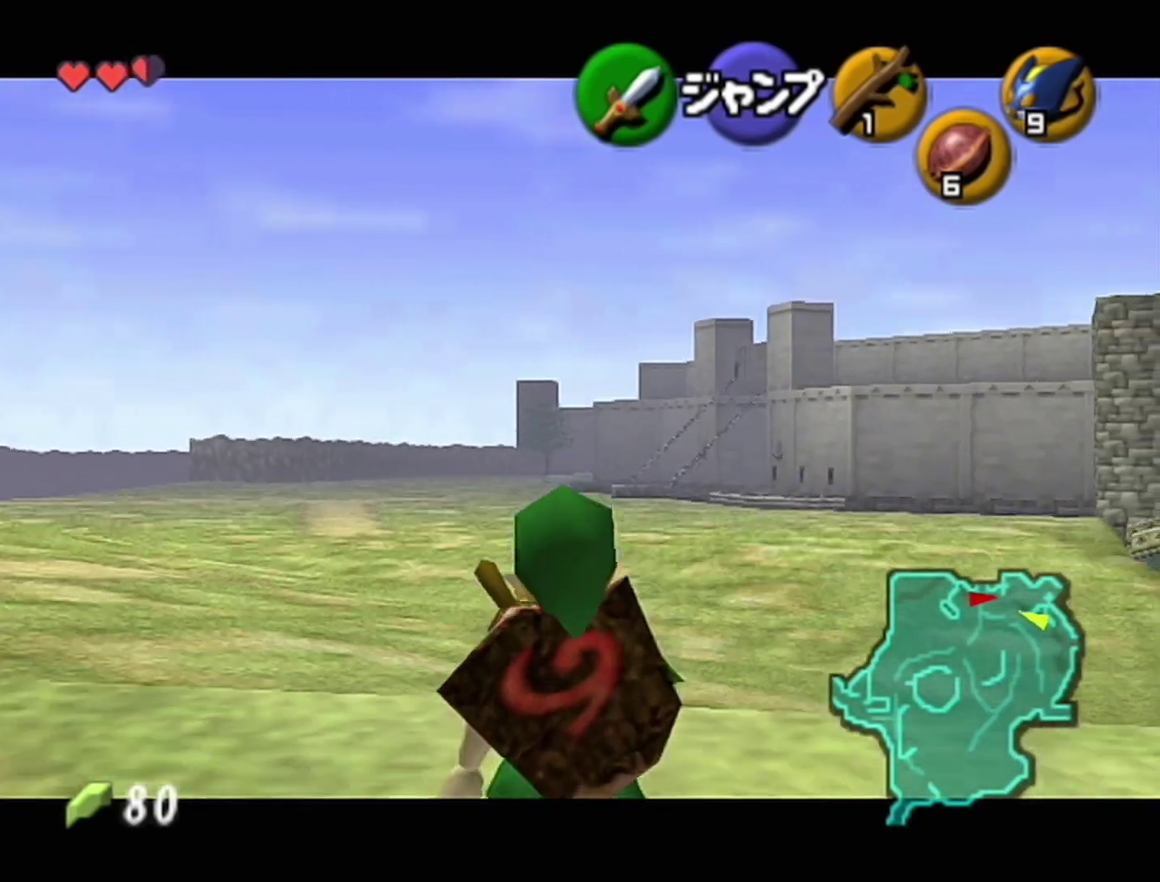
{"buttons": ["Z"], "left_stick": "down"}
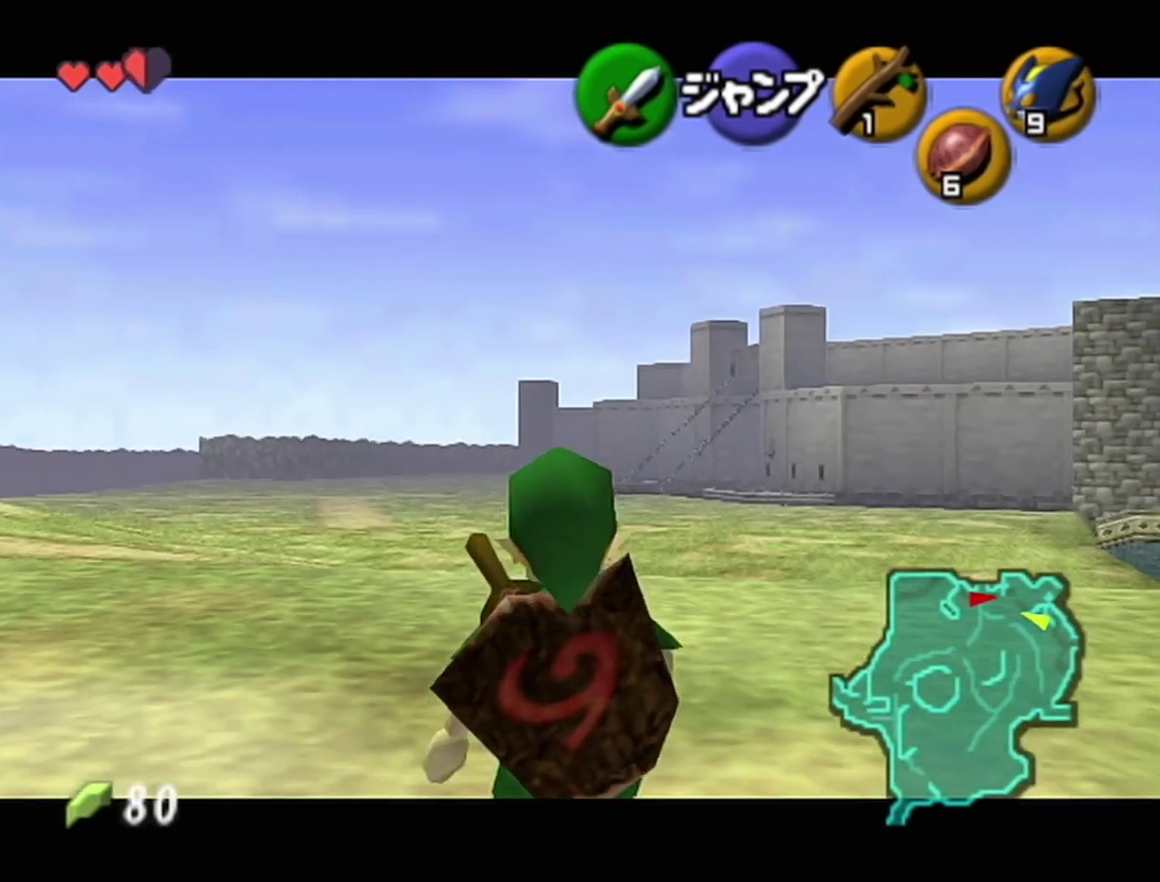
{"buttons": ["Z"], "left_stick": "down"}
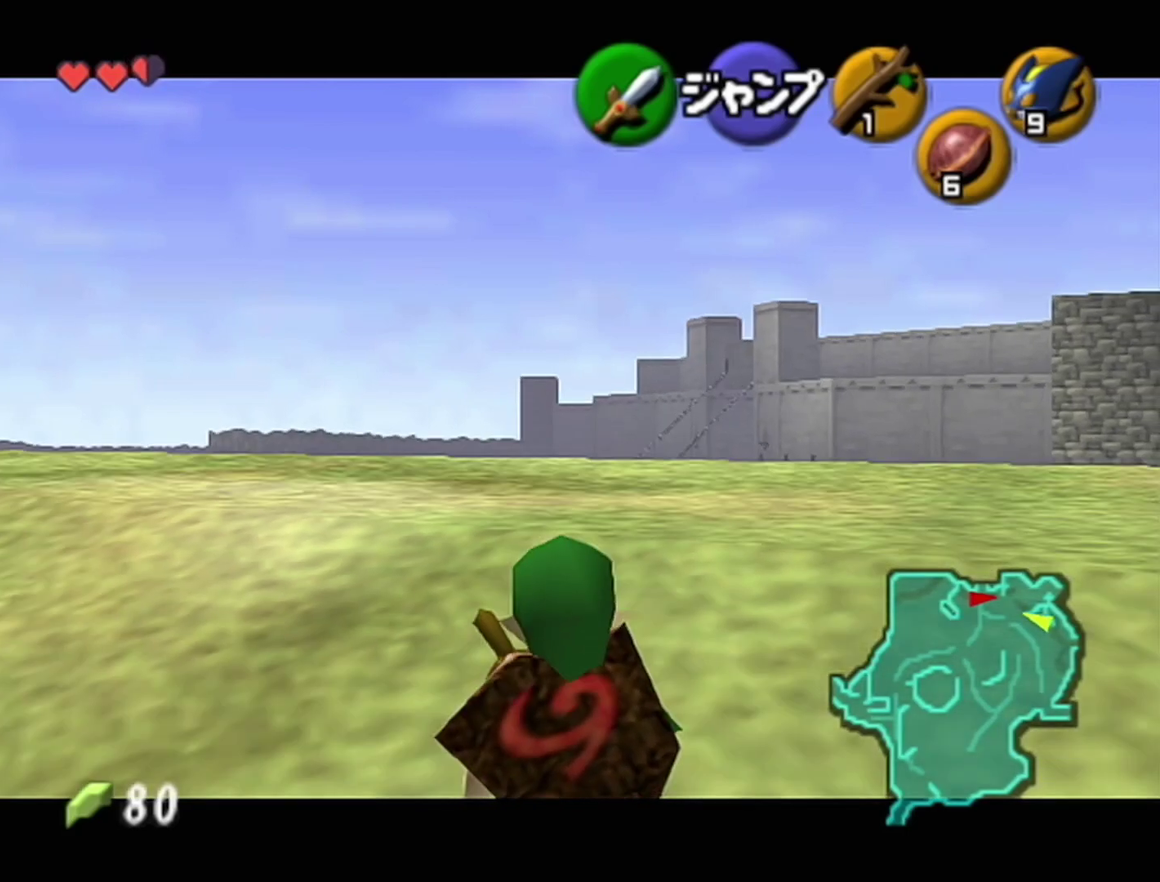
{"buttons": ["Z"], "left_stick": "down"}
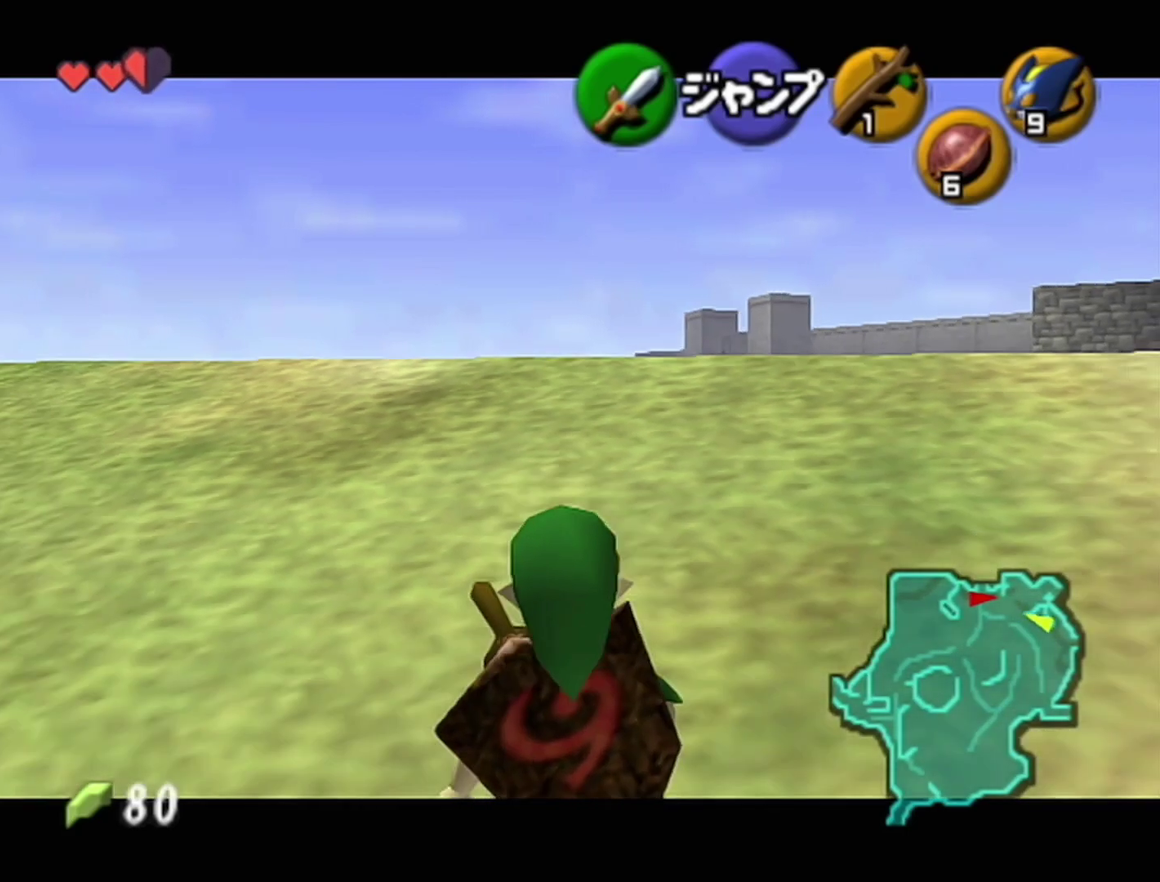
{"buttons": ["Z"], "left_stick": "down"}
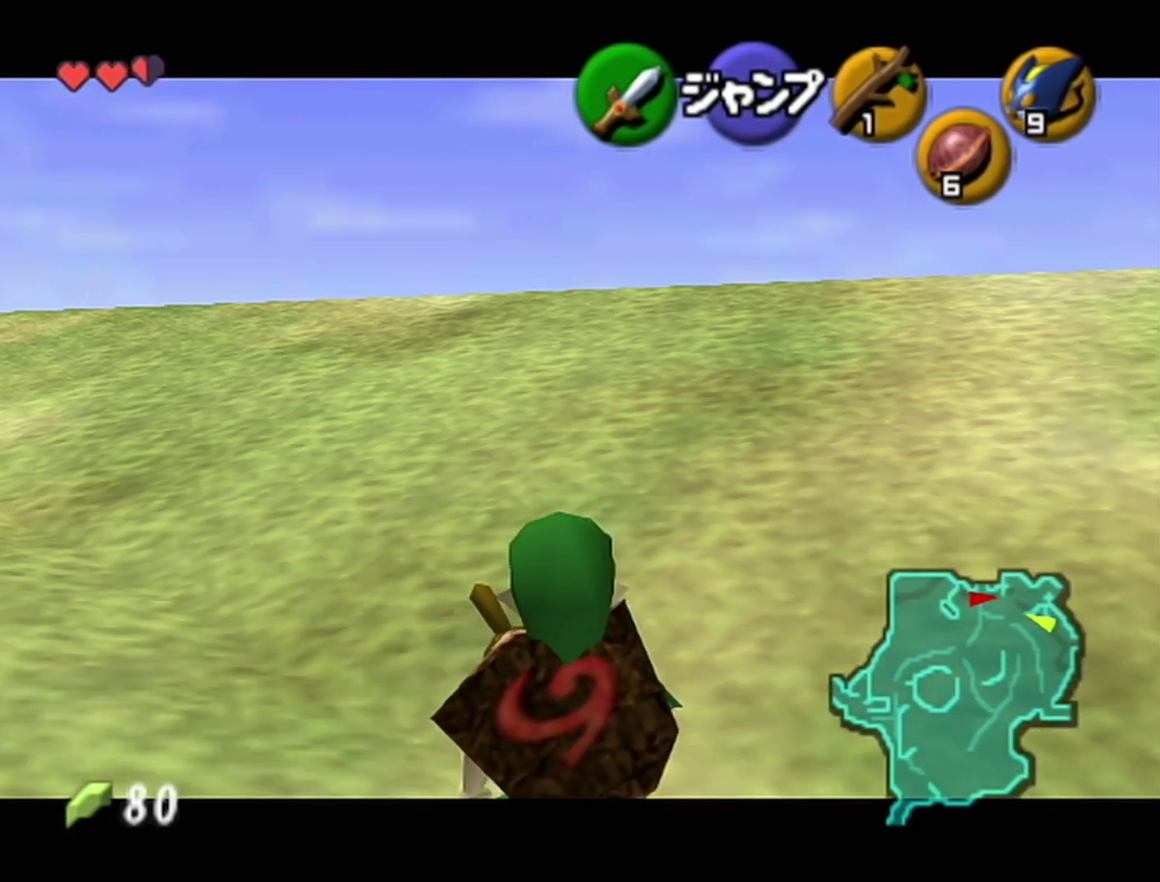
{"buttons": ["Z"], "left_stick": "down"}
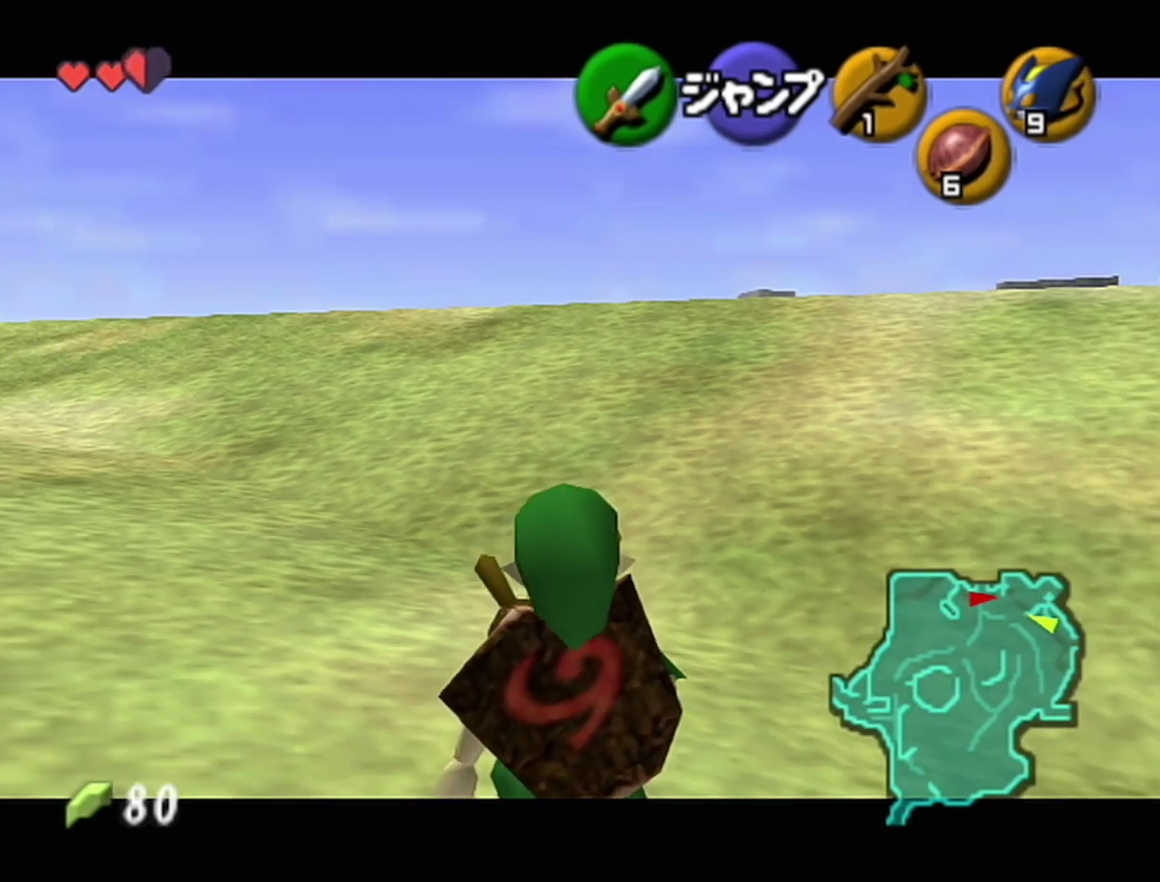
{"buttons": ["Z"], "left_stick": "down"}
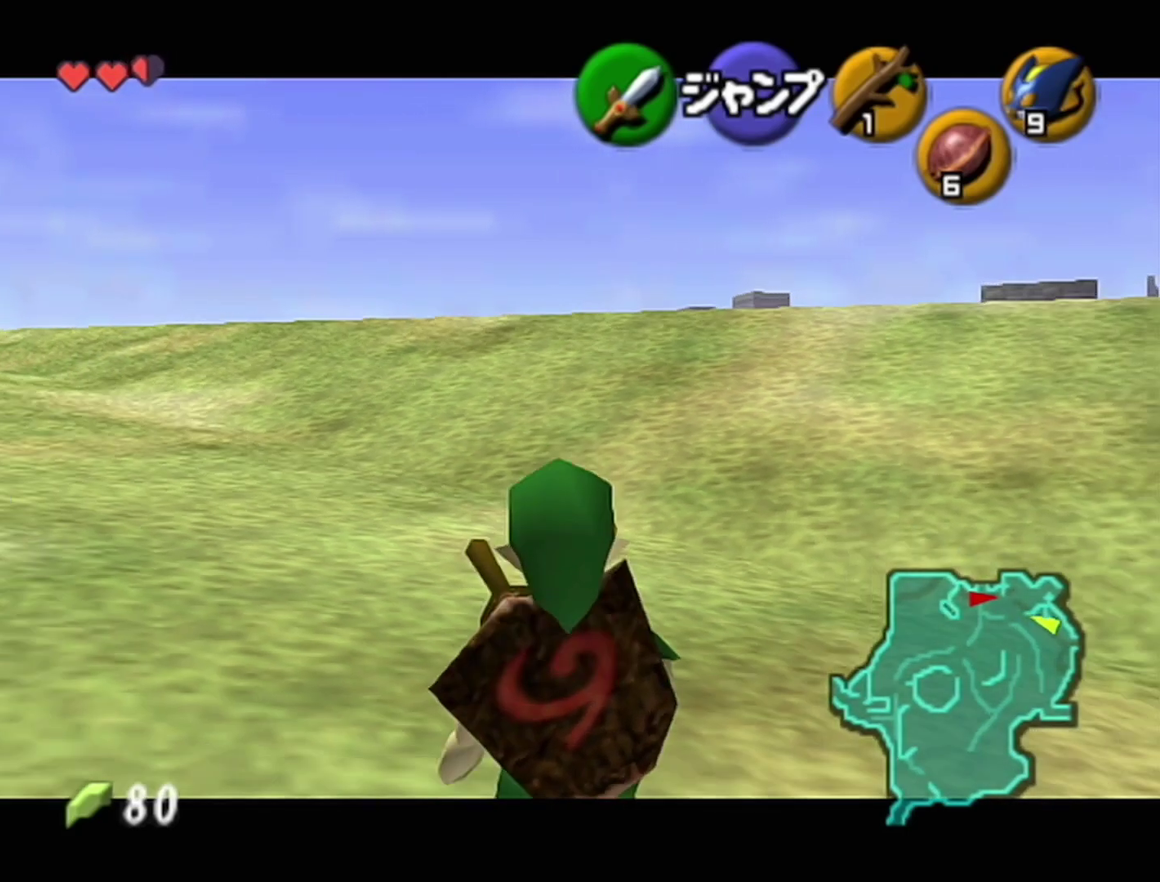
{"buttons": ["Z"], "left_stick": "down"}
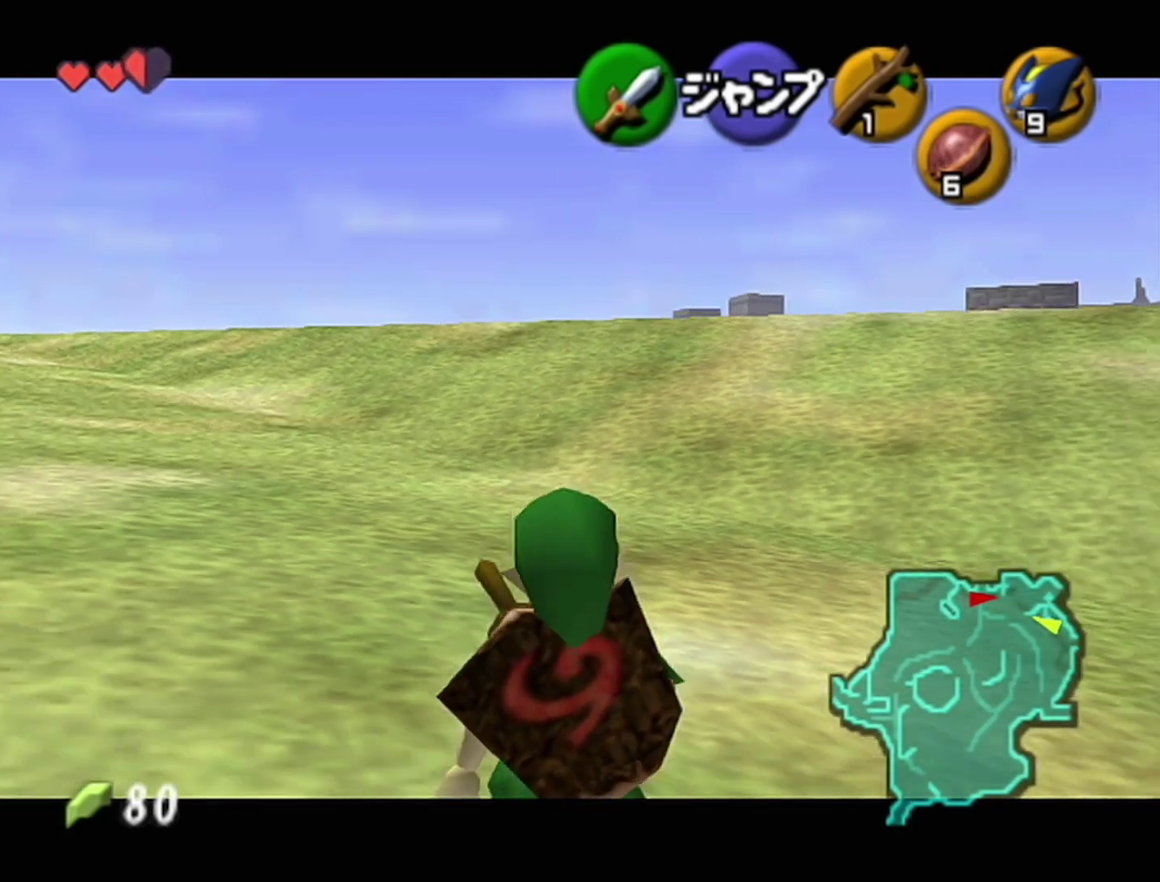
{"buttons": ["Z"], "left_stick": "down"}
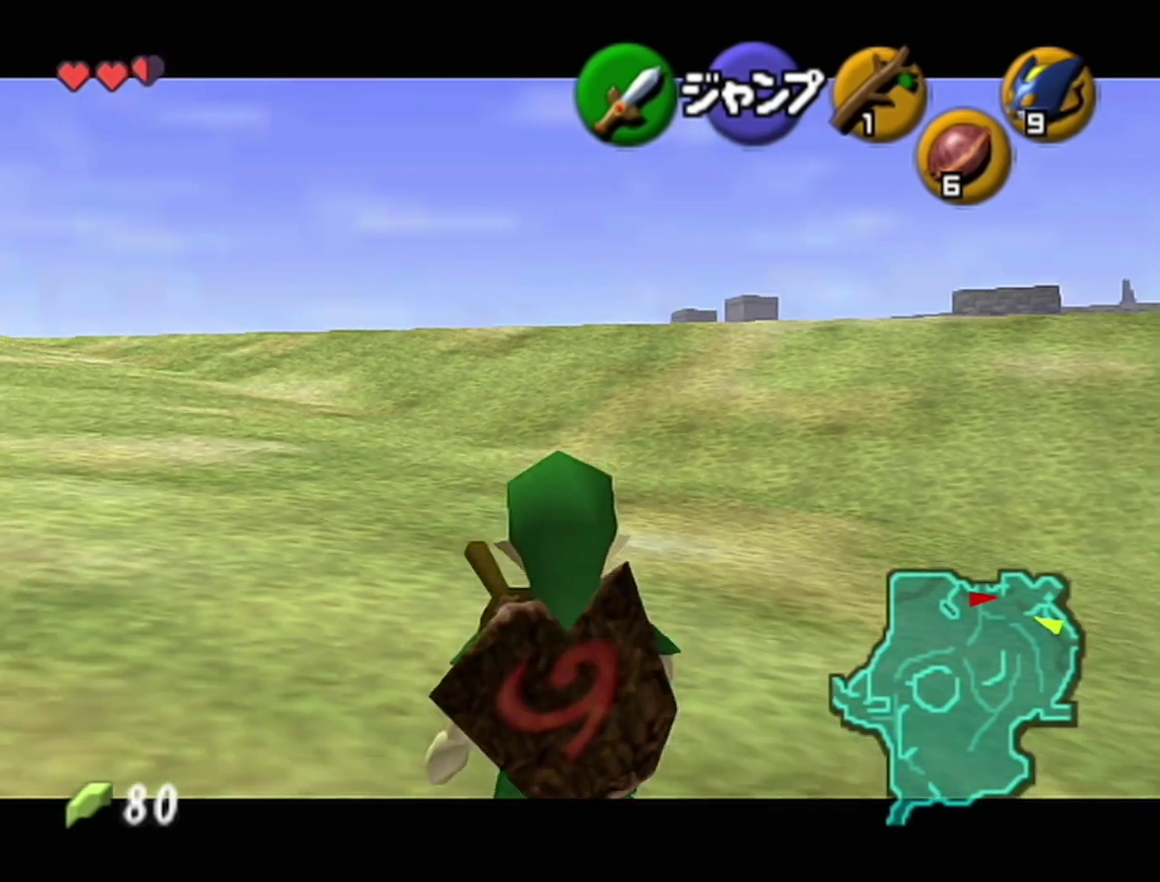
{"buttons": ["Z"], "left_stick": "down"}
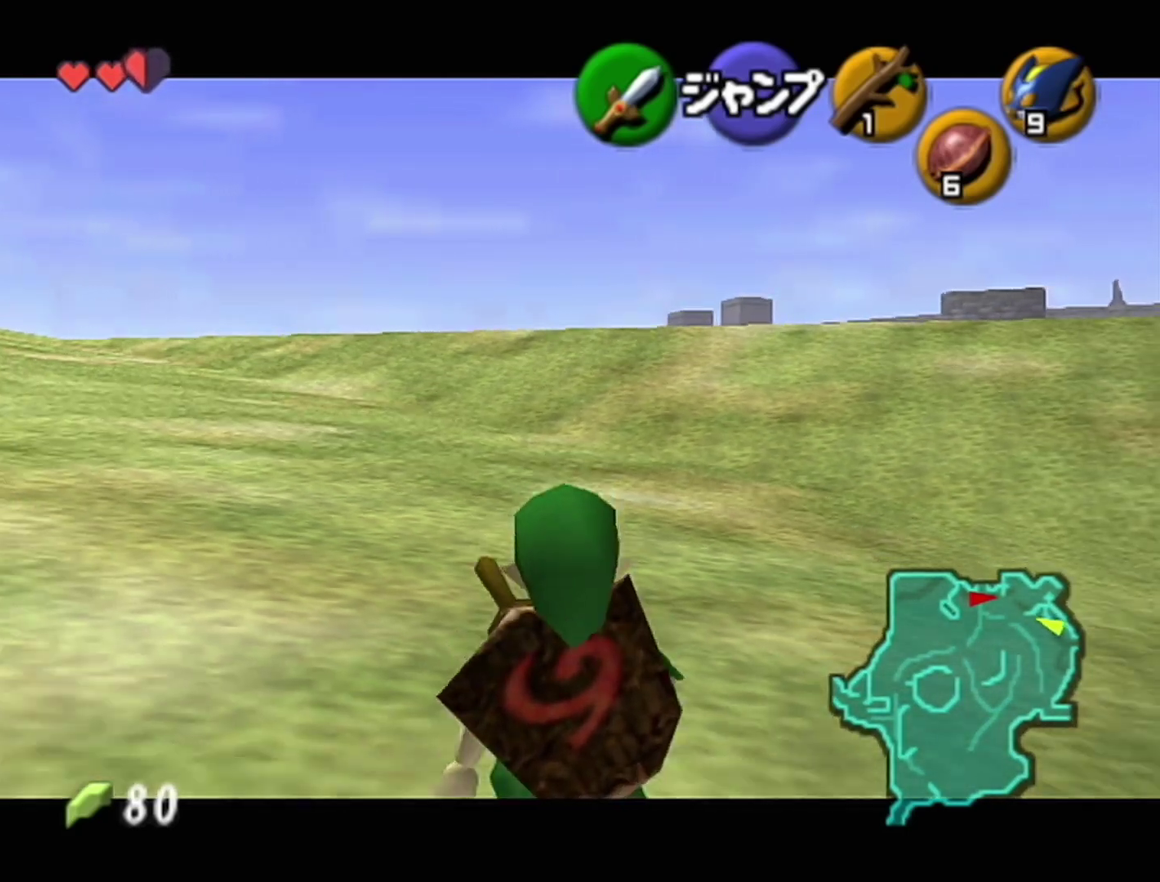
{"buttons": ["Z"], "left_stick": "down"}
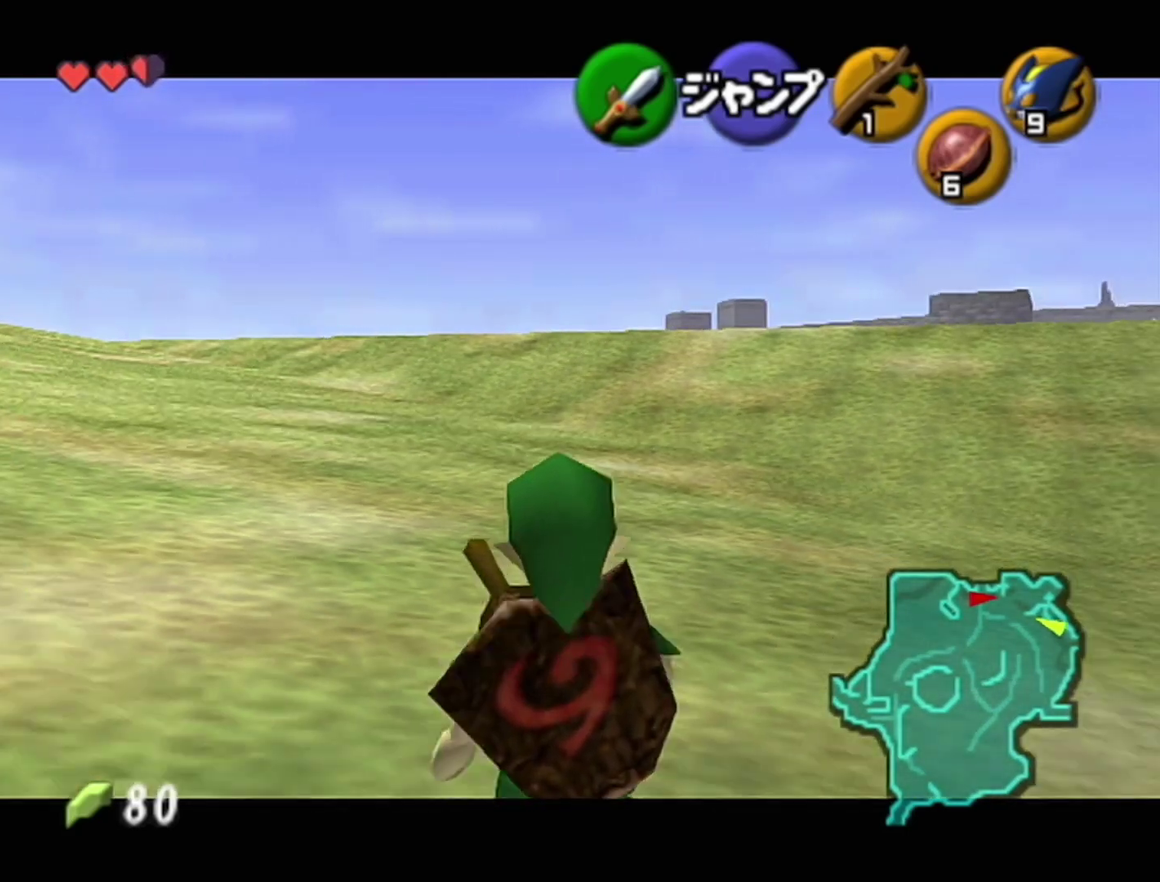
{"buttons": [], "left_stick": "down-left", "events": [[467, "Z", "up"], [500, "left_stick", "down-left"]]}
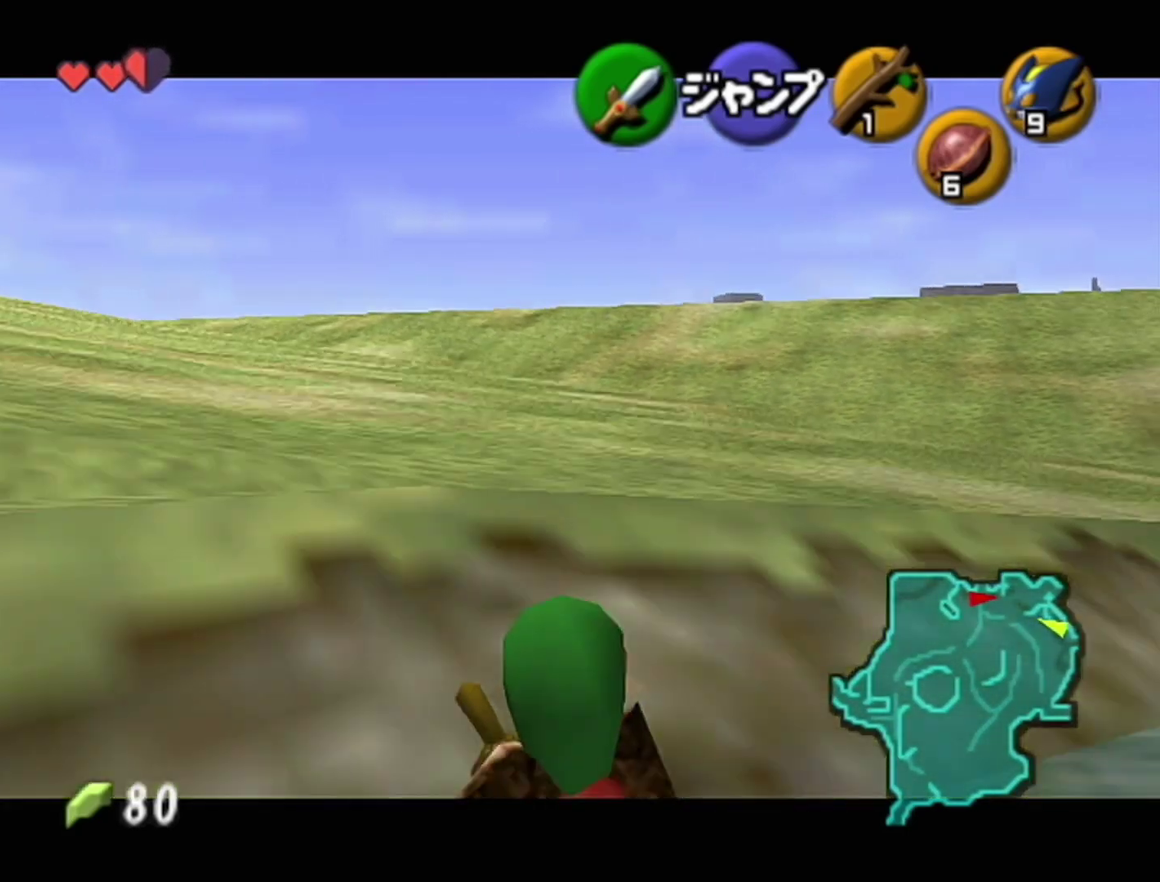
{"buttons": ["Z"], "left_stick": "up-left", "events": [[250, "A", "down"], [400, "Z", "down"], [433, "A", "up"], [500, "left_stick", "up-left"]]}
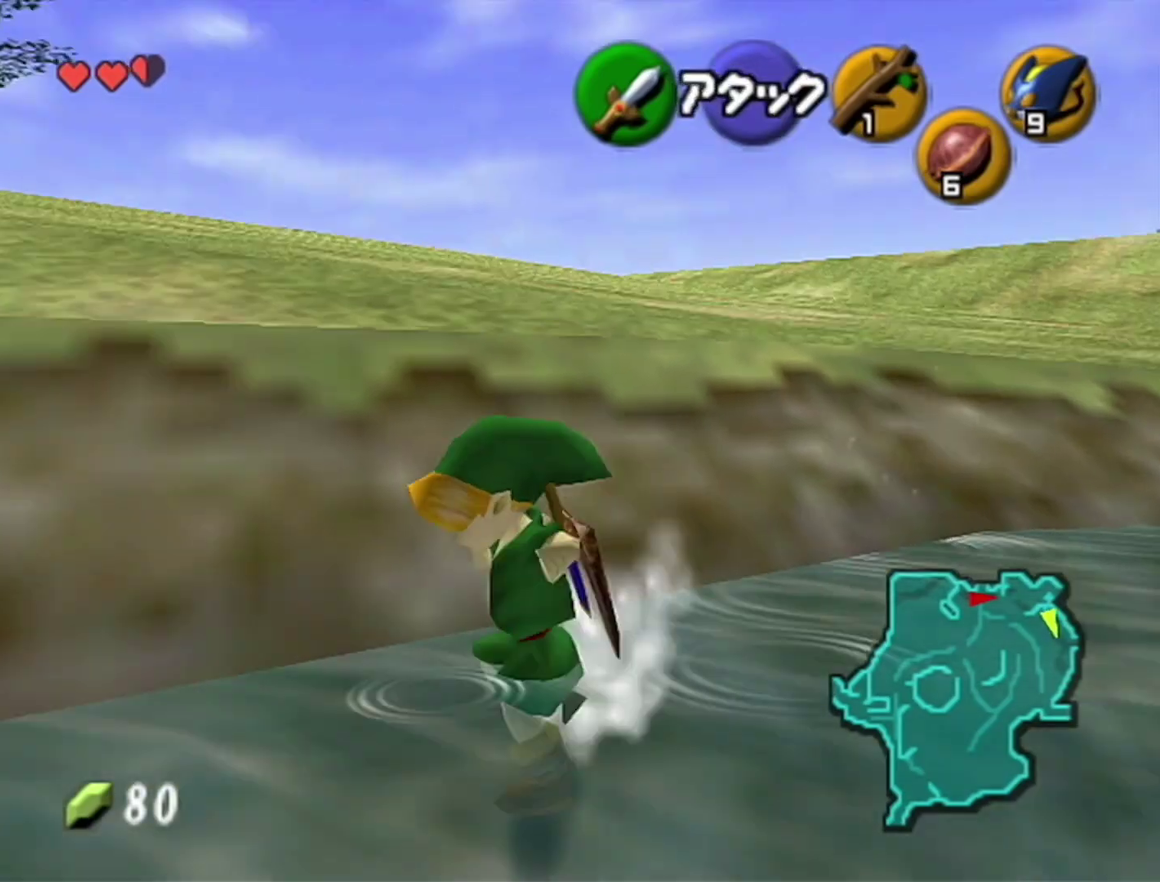
{"buttons": [], "left_stick": "up-left", "events": [[50, "Z", "up"], [50, "left_stick", "up"], [283, "left_stick", "up-left"]]}
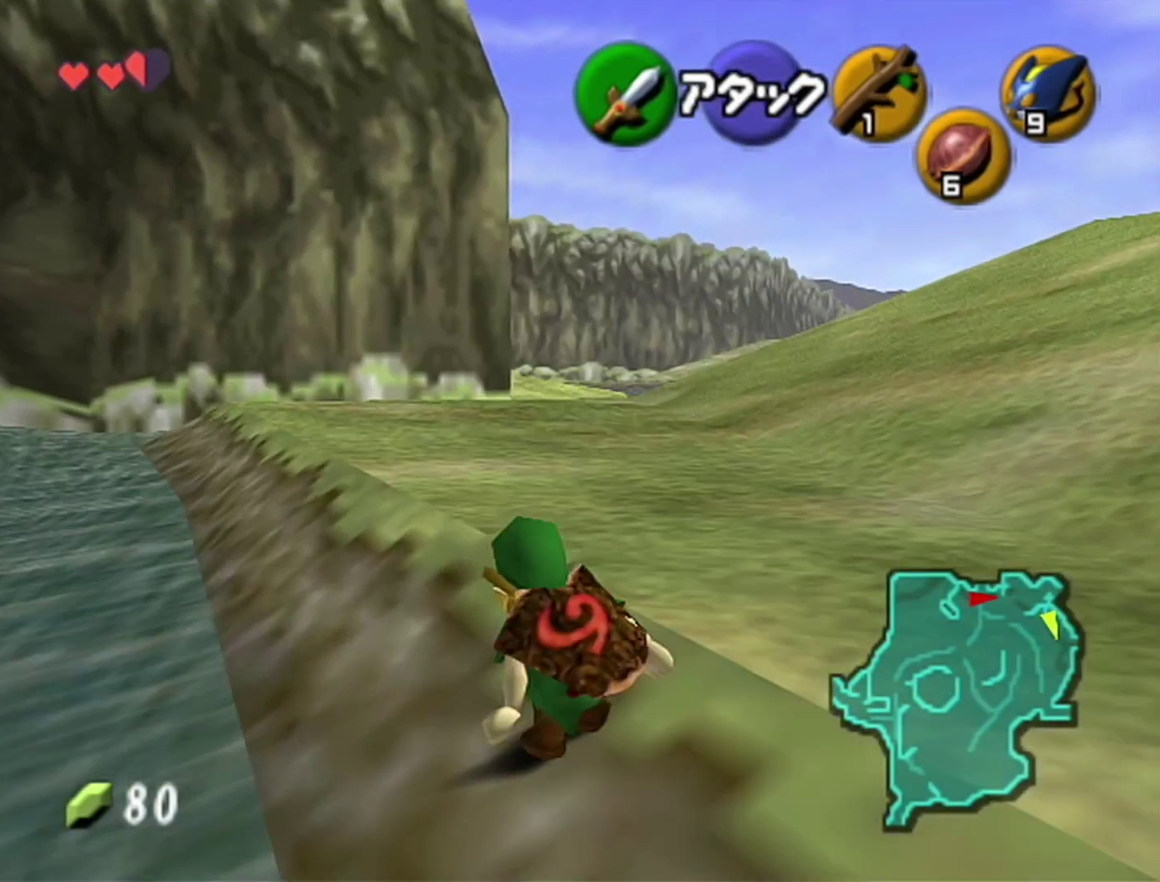
{"buttons": ["Z"], "left_stick": "up", "events": [[50, "A", "down"], [117, "Z", "down"], [117, "left_stick", "up"], [233, "A", "up"]]}
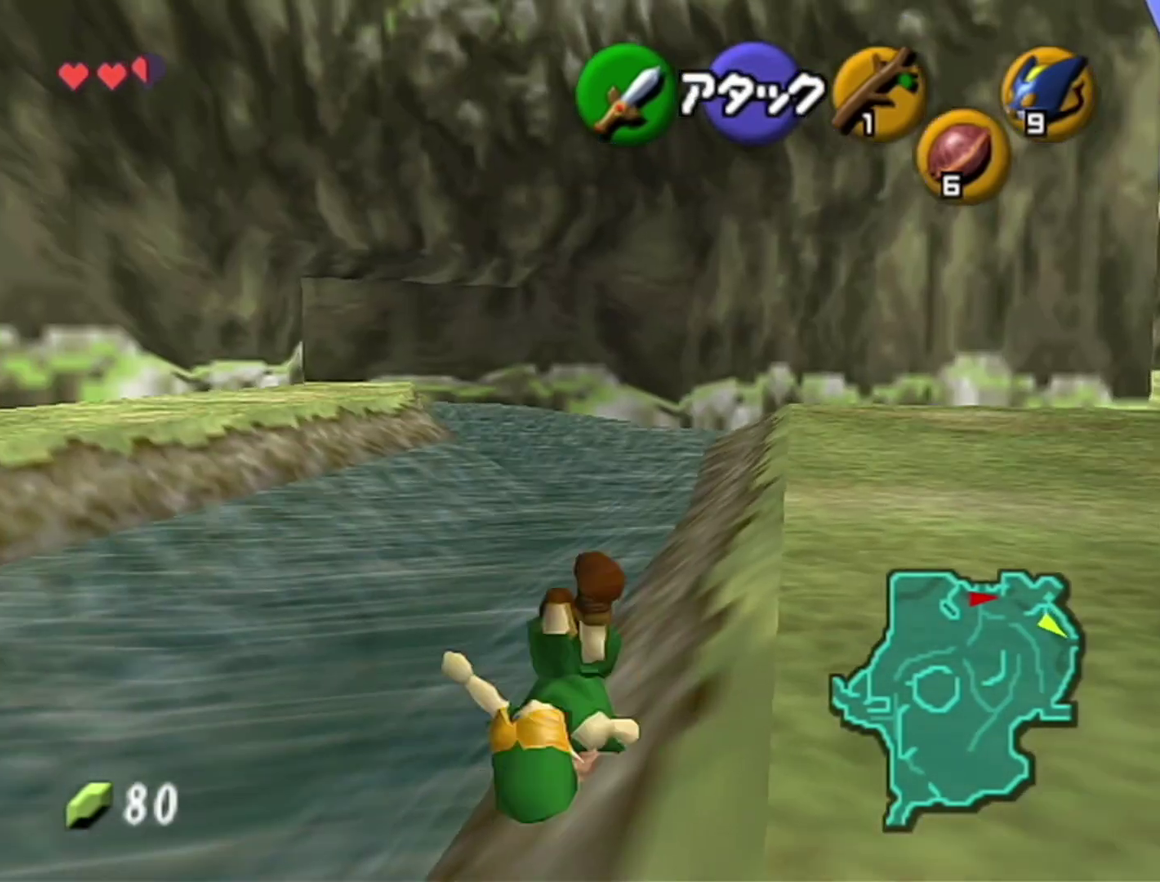
{"buttons": [], "left_stick": "up", "events": [[183, "left_stick", "left"], [217, "A", "down"], [333, "A", "up"], [400, "Z", "up"], [400, "left_stick", "up"]]}
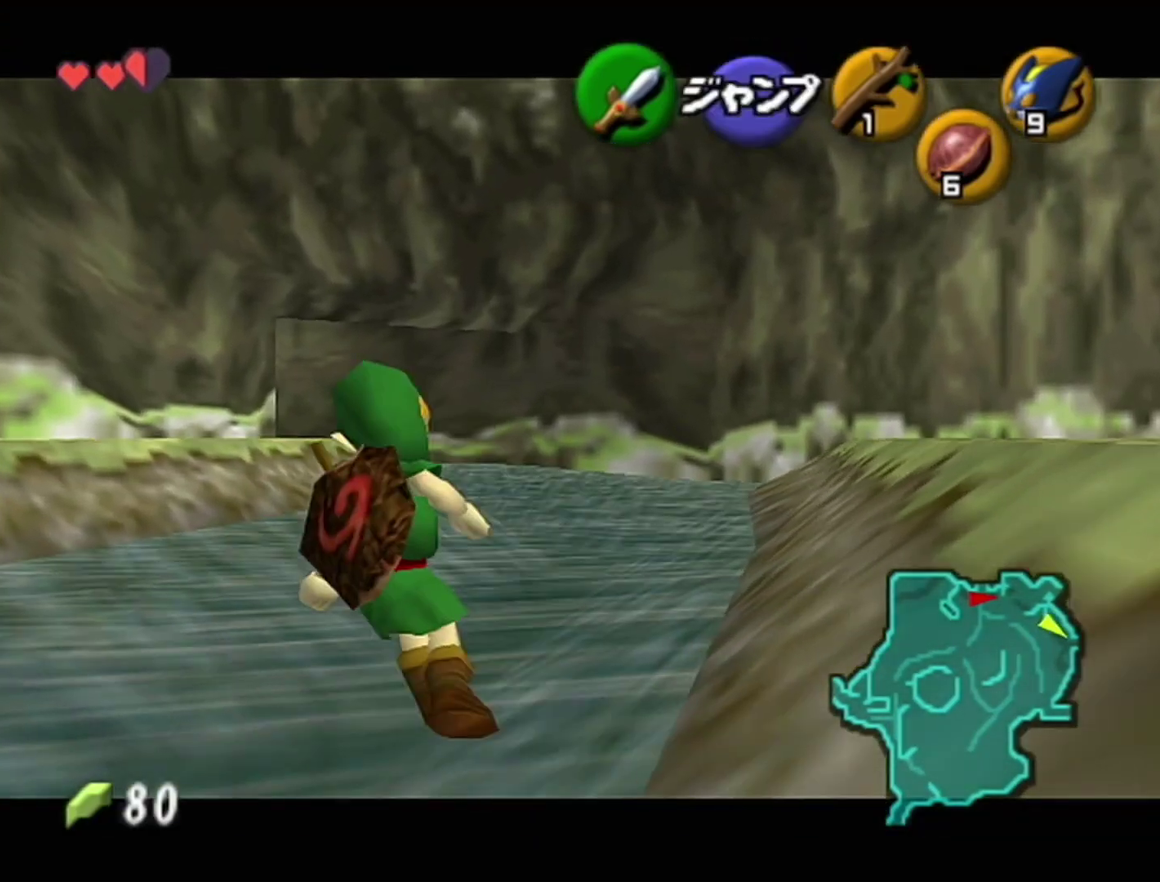
{"buttons": [], "left_stick": "up-left"}